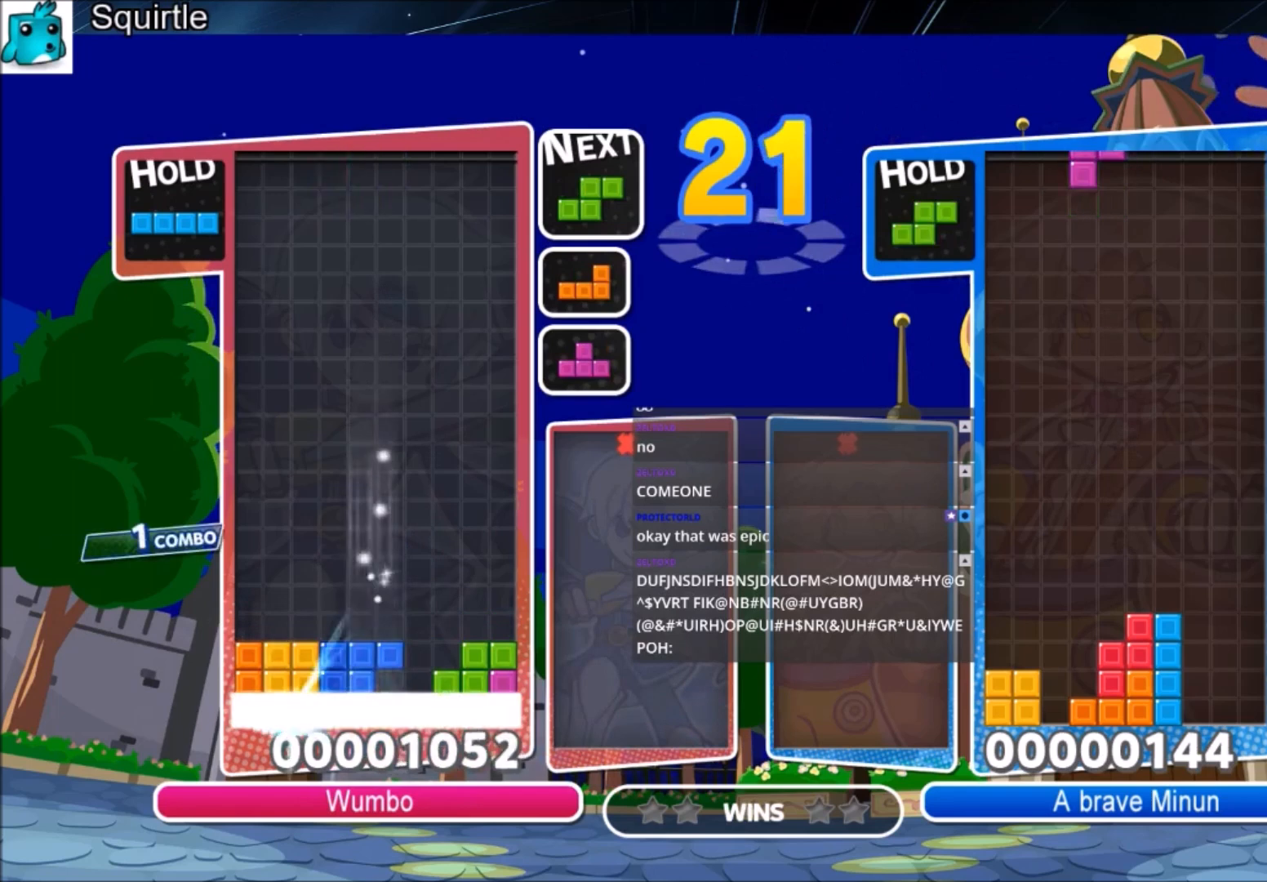
Gameplay with keyboard; each line is a JSON object with the keys held at the frame after it. "events" lists presses ("down") and releases ("up") of "c", "down", "left", "right", "shift", "up", "x" and "z" between this image and that frame as [ms after this image, input, new state], when the widget could be followed in between. No other keys are recorded. Mouse input is not recorded.
{"keys": ["up"], "events": []}
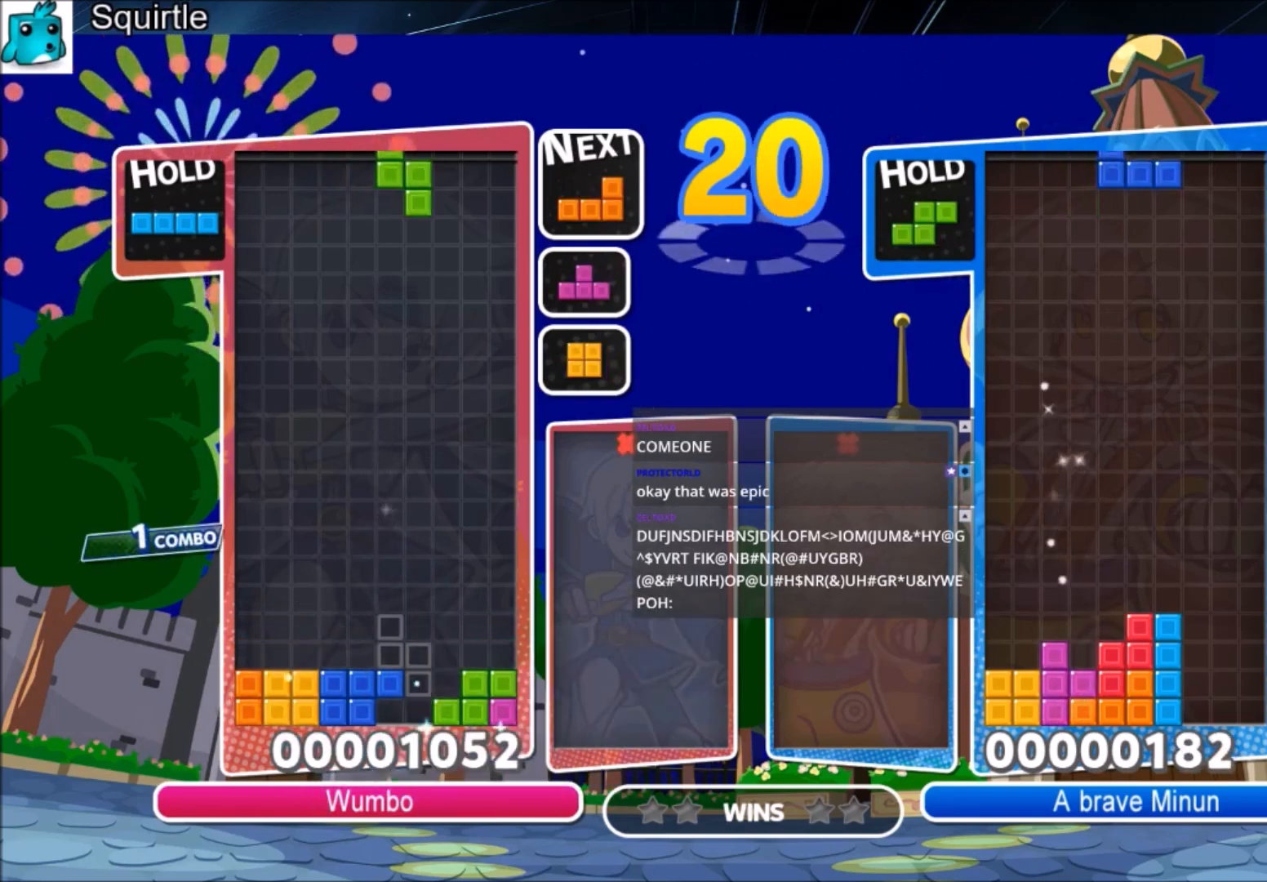
{"keys": ["up"], "events": [[33, "right", "down"], [33, "x", "down"], [66, "right", "up"], [133, "x", "up"]]}
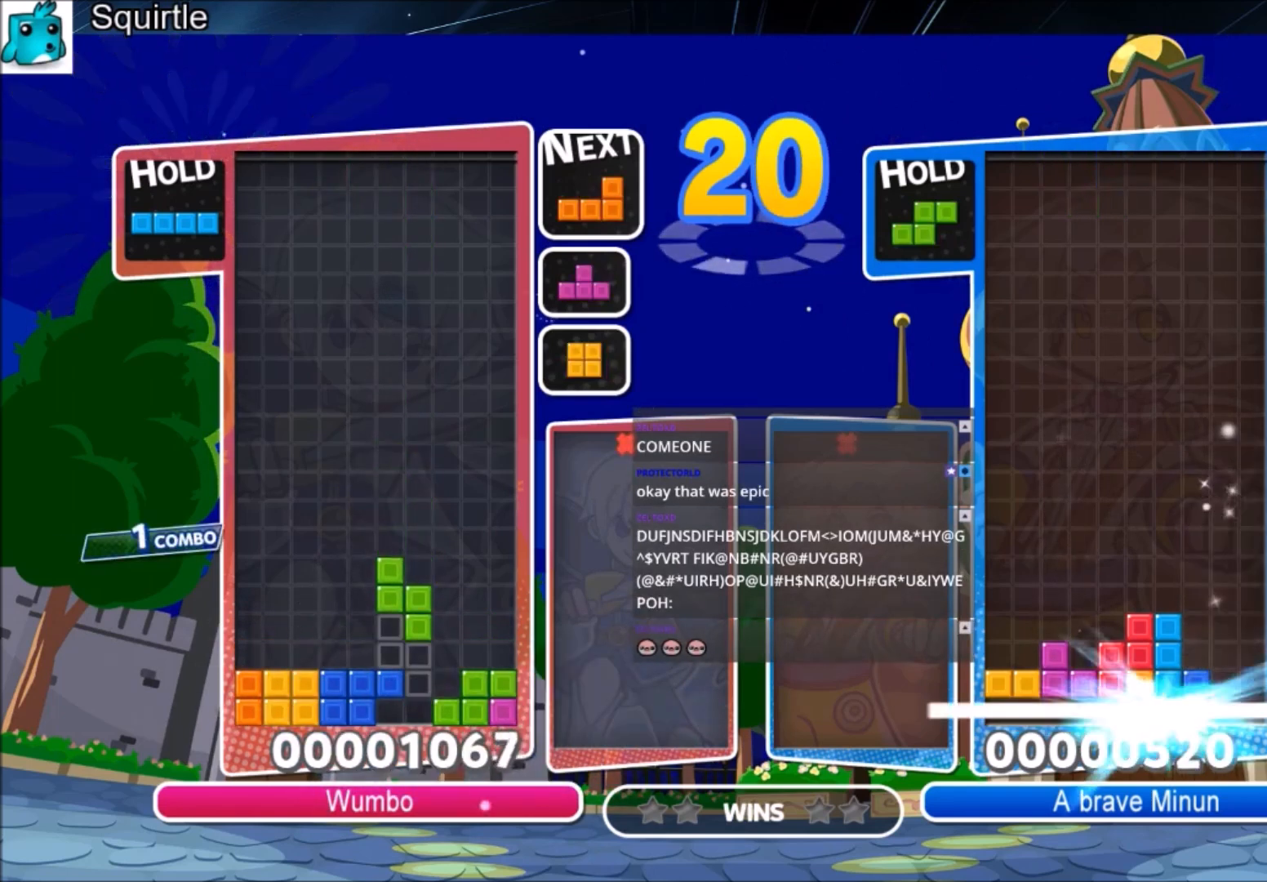
{"keys": ["right"], "events": [[100, "up", "up"], [134, "x", "down"], [200, "down", "down"], [300, "right", "down"], [334, "down", "up"], [334, "x", "up"]]}
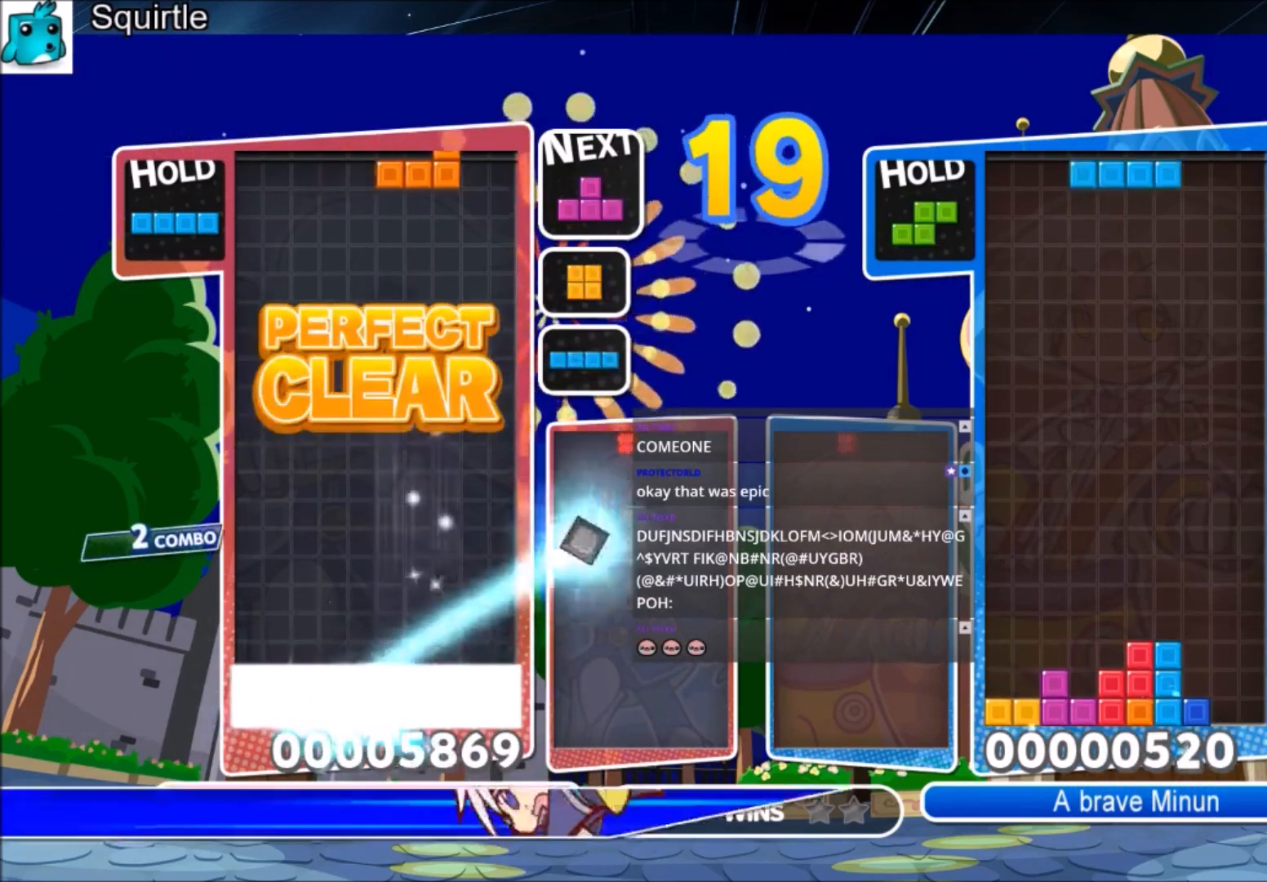
{"keys": ["down", "right", "x"], "events": [[100, "down", "down"], [100, "right", "up"], [200, "down", "up"], [300, "c", "down"], [433, "right", "down"], [433, "x", "down"], [500, "c", "up"], [500, "down", "down"]]}
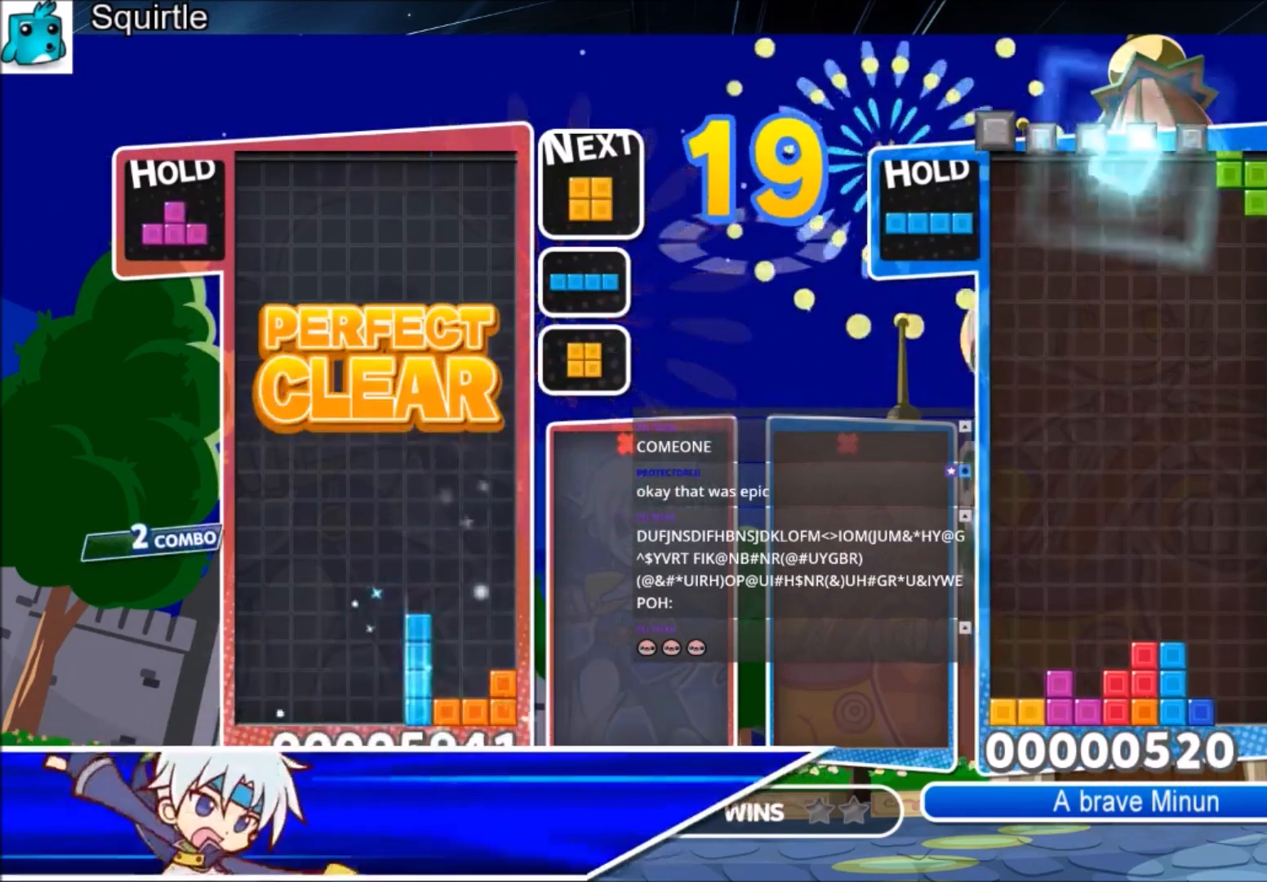
{"keys": ["left"], "events": [[67, "x", "up"], [134, "down", "up"], [300, "right", "up"], [400, "left", "down"]]}
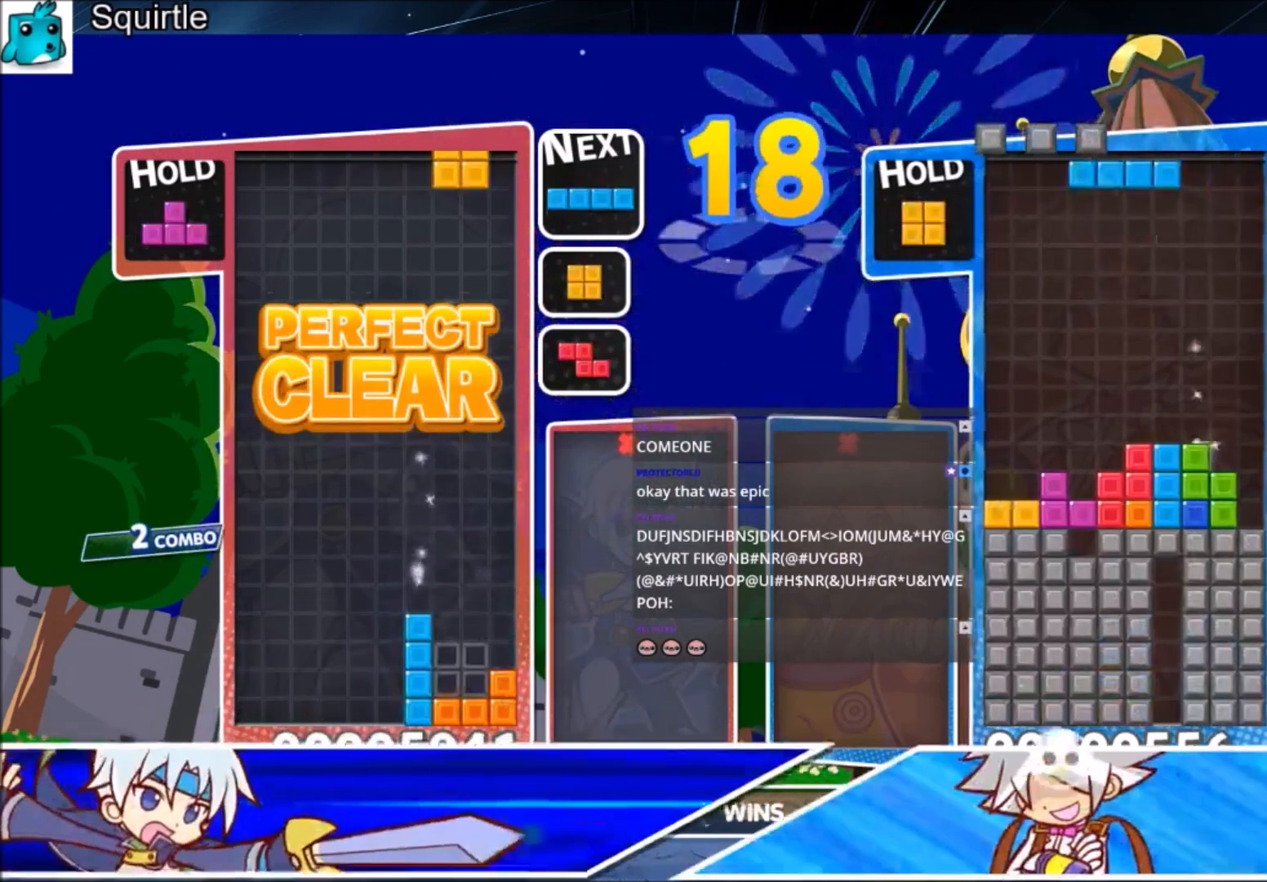
{"keys": ["left"], "events": [[333, "down", "down"], [433, "down", "up"]]}
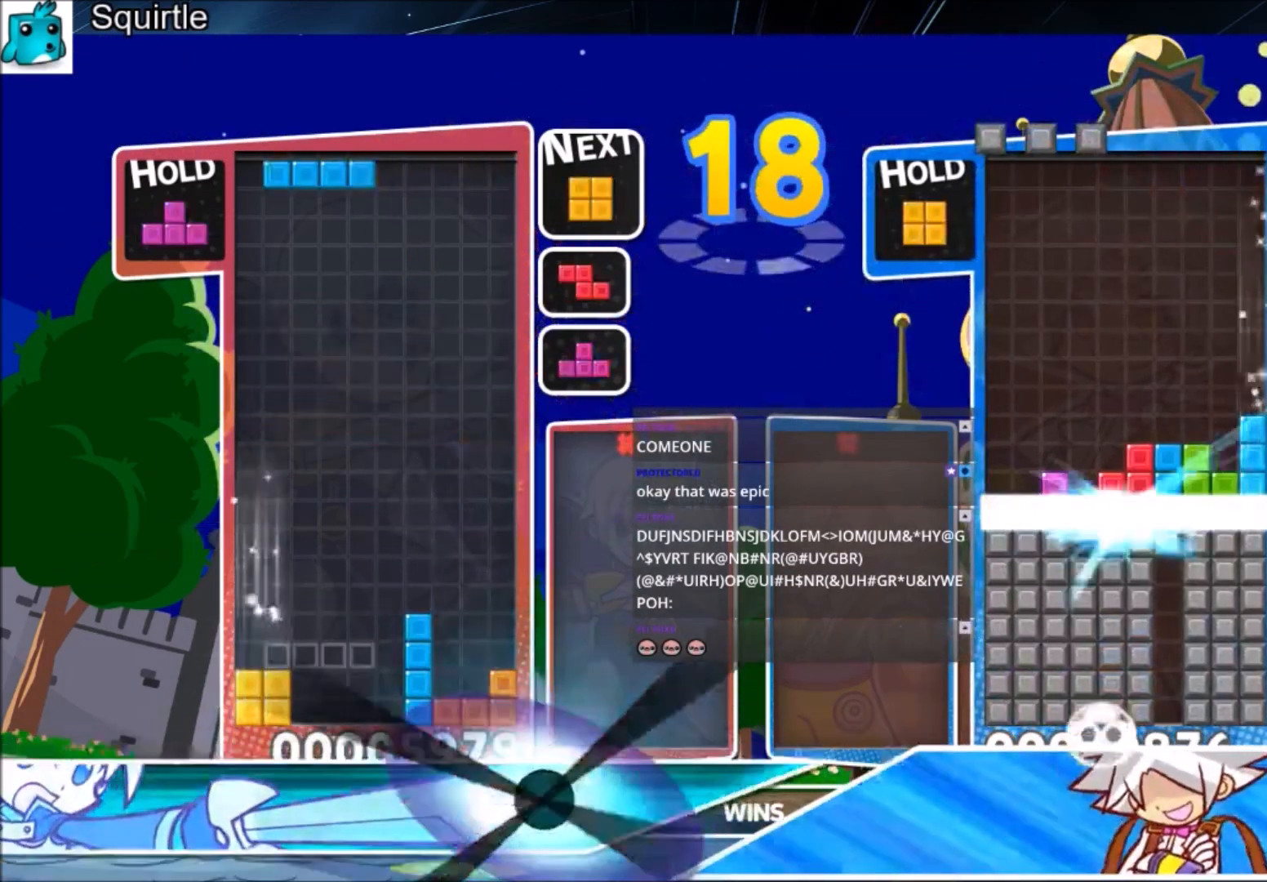
{"keys": ["left"], "events": [[167, "left", "up"], [200, "x", "down"], [400, "down", "down"], [400, "x", "up"], [434, "down", "up"], [434, "left", "down"]]}
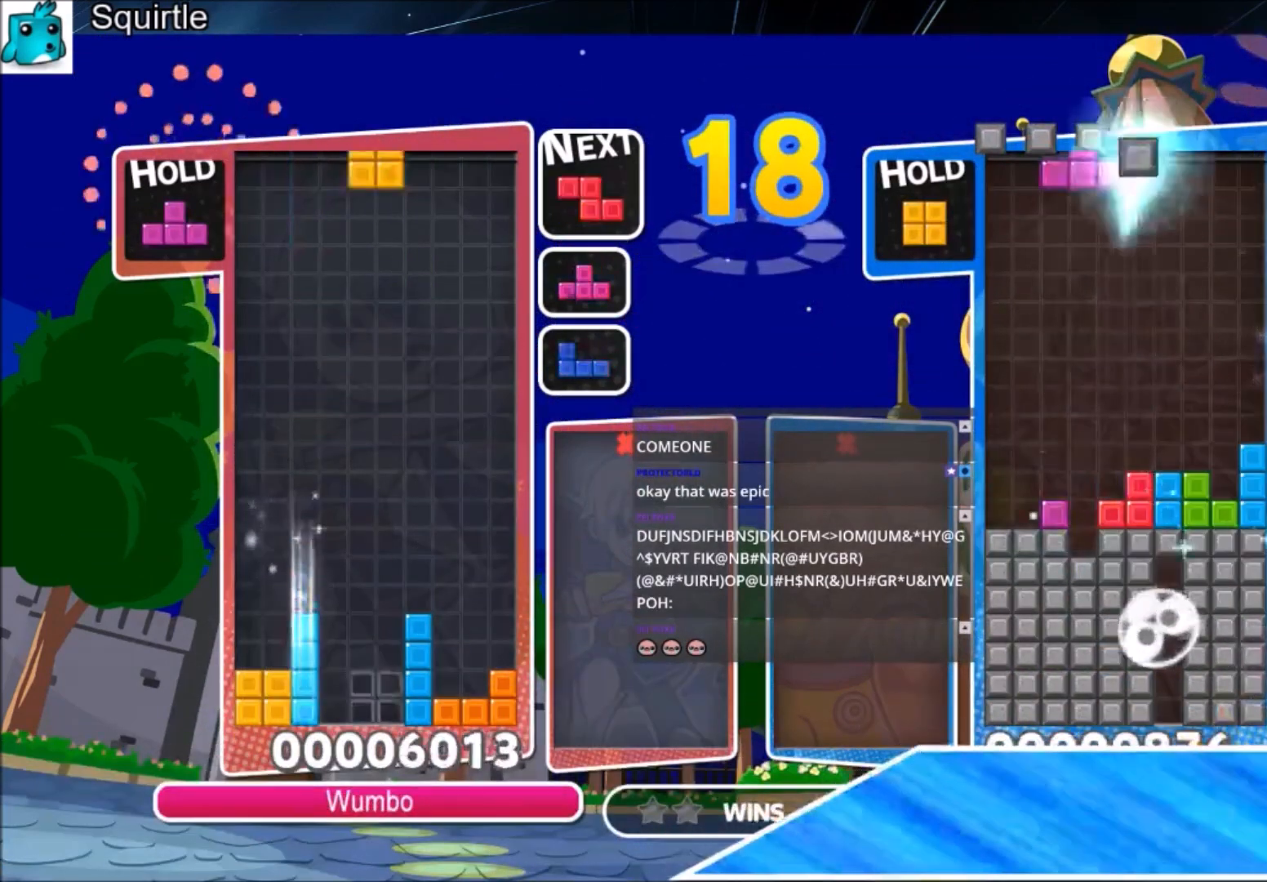
{"keys": ["right"], "events": [[267, "down", "down"], [300, "down", "up"], [300, "left", "up"], [300, "right", "down"]]}
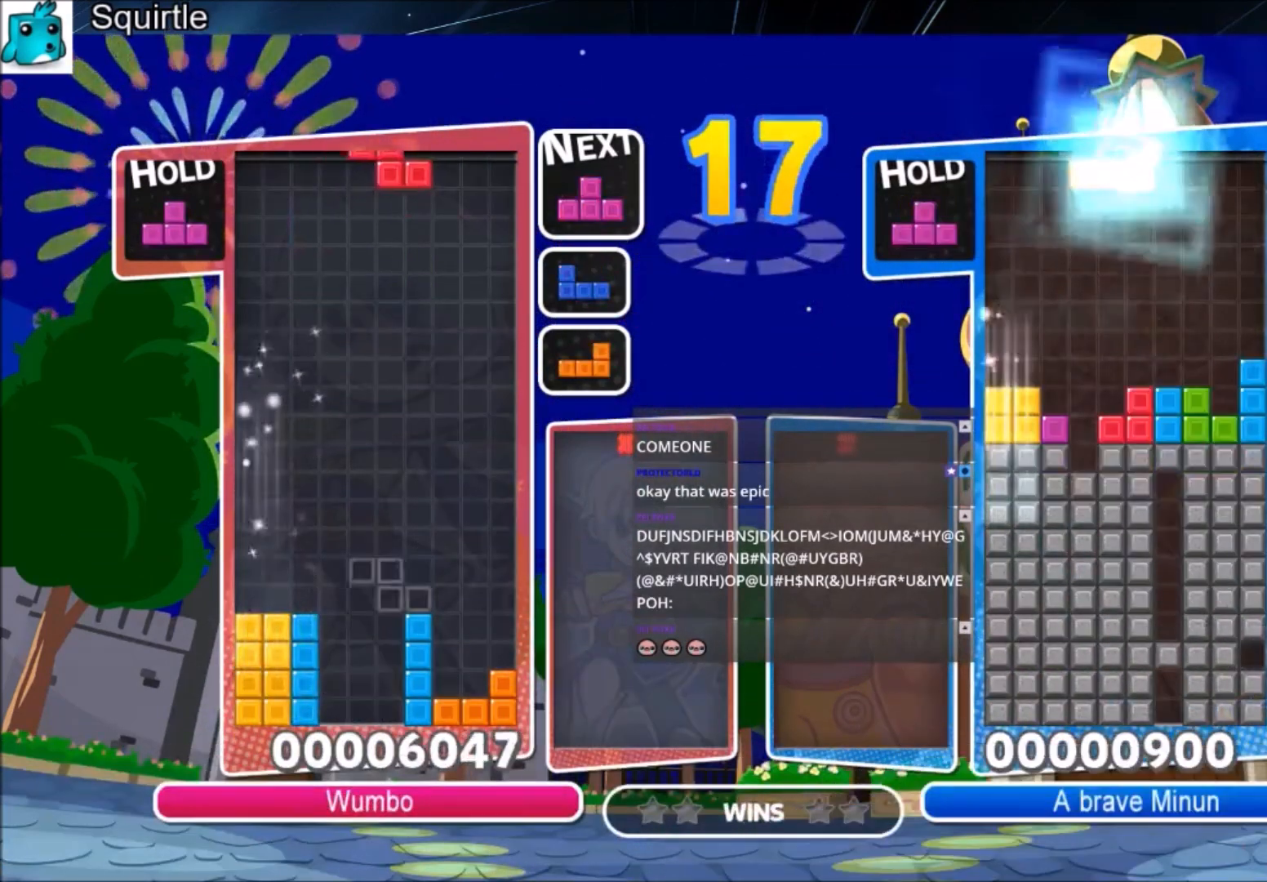
{"keys": [], "events": [[67, "x", "down"], [200, "right", "up"], [200, "x", "up"], [234, "down", "down"], [334, "down", "up"], [434, "down", "down"], [501, "down", "up"]]}
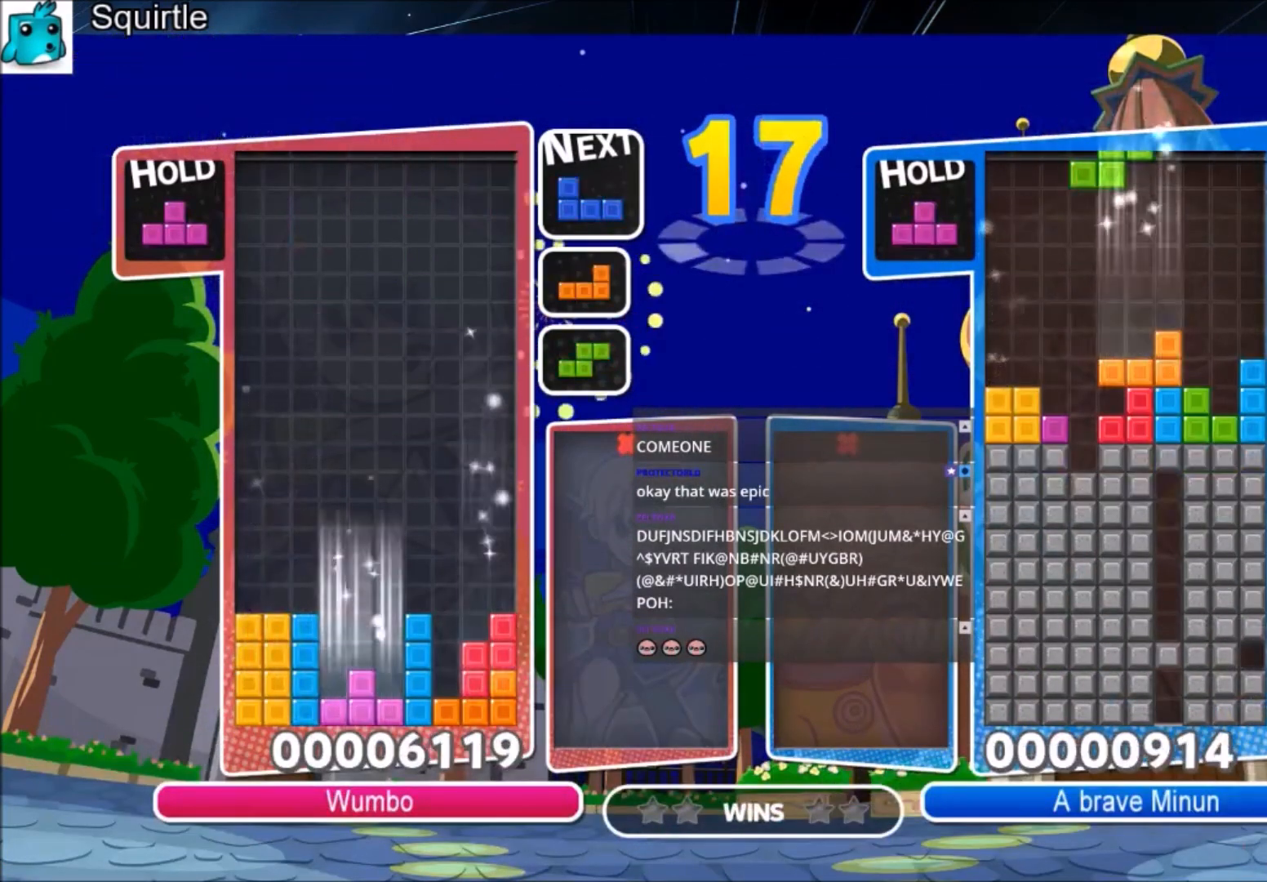
{"keys": ["right"], "events": [[66, "right", "down"]]}
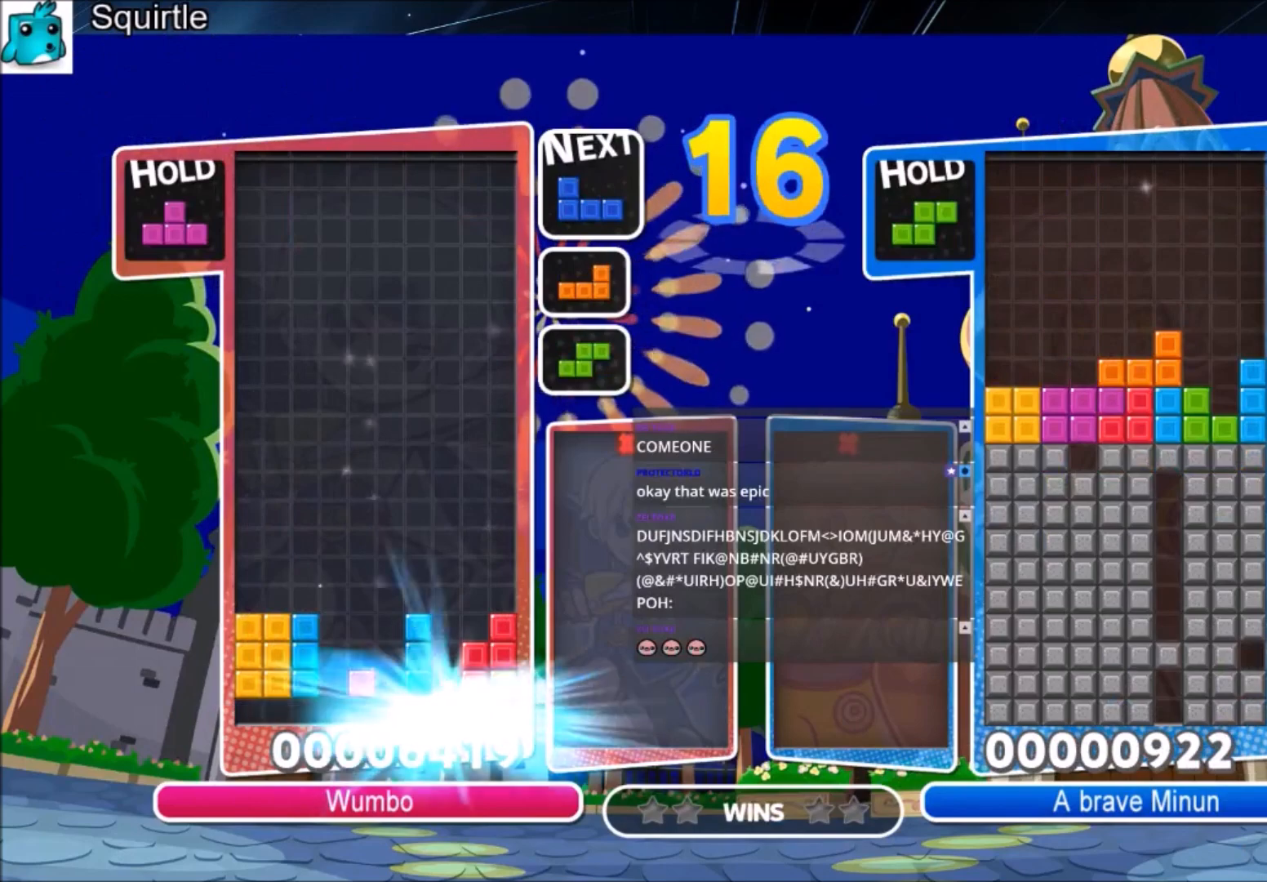
{"keys": ["right", "x"], "events": [[400, "x", "down"]]}
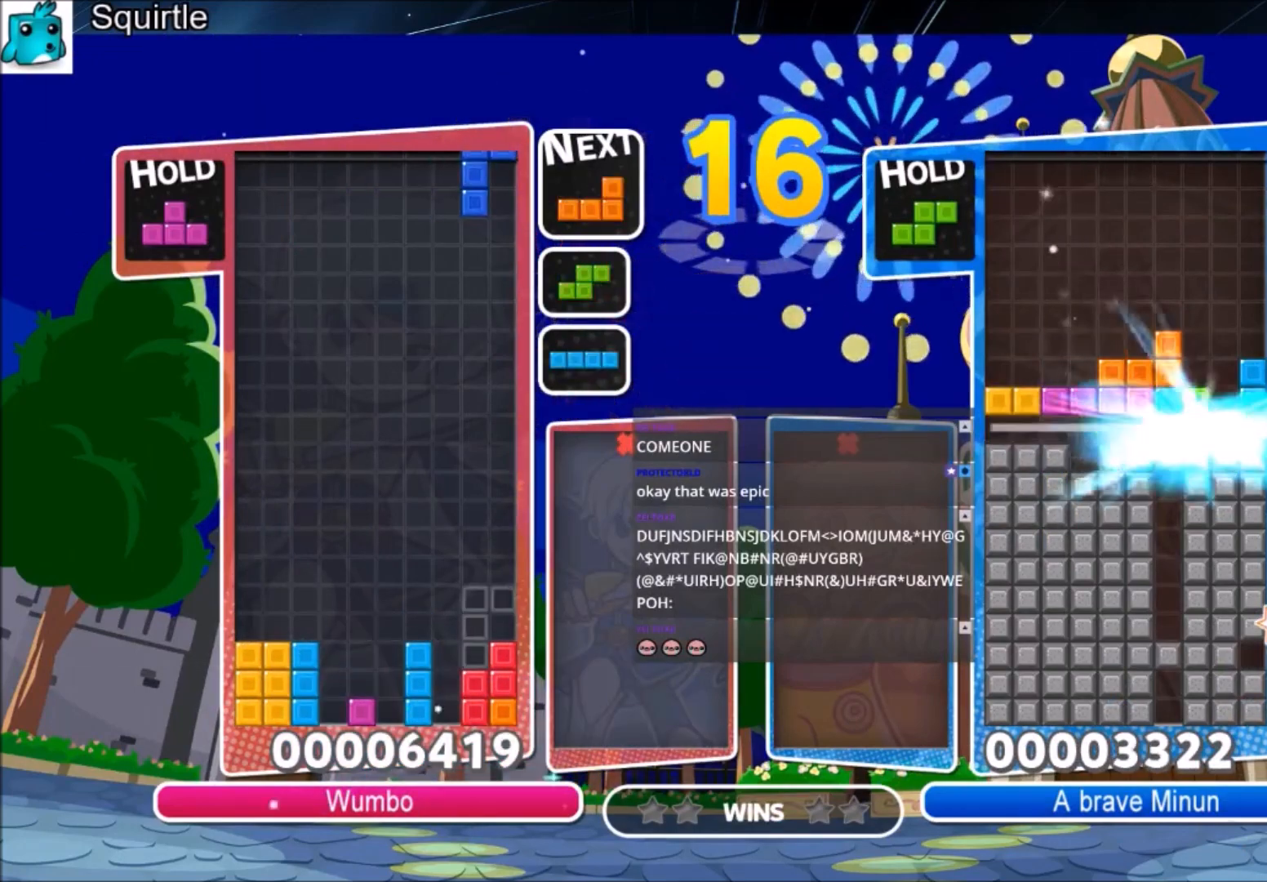
{"keys": ["down", "x"], "events": [[33, "left", "down"], [33, "right", "up"], [33, "x", "up"], [133, "down", "down"], [133, "left", "up"], [200, "down", "up"], [300, "c", "down"], [367, "left", "down"], [367, "x", "down"], [433, "c", "up"], [433, "down", "down"], [467, "left", "up"]]}
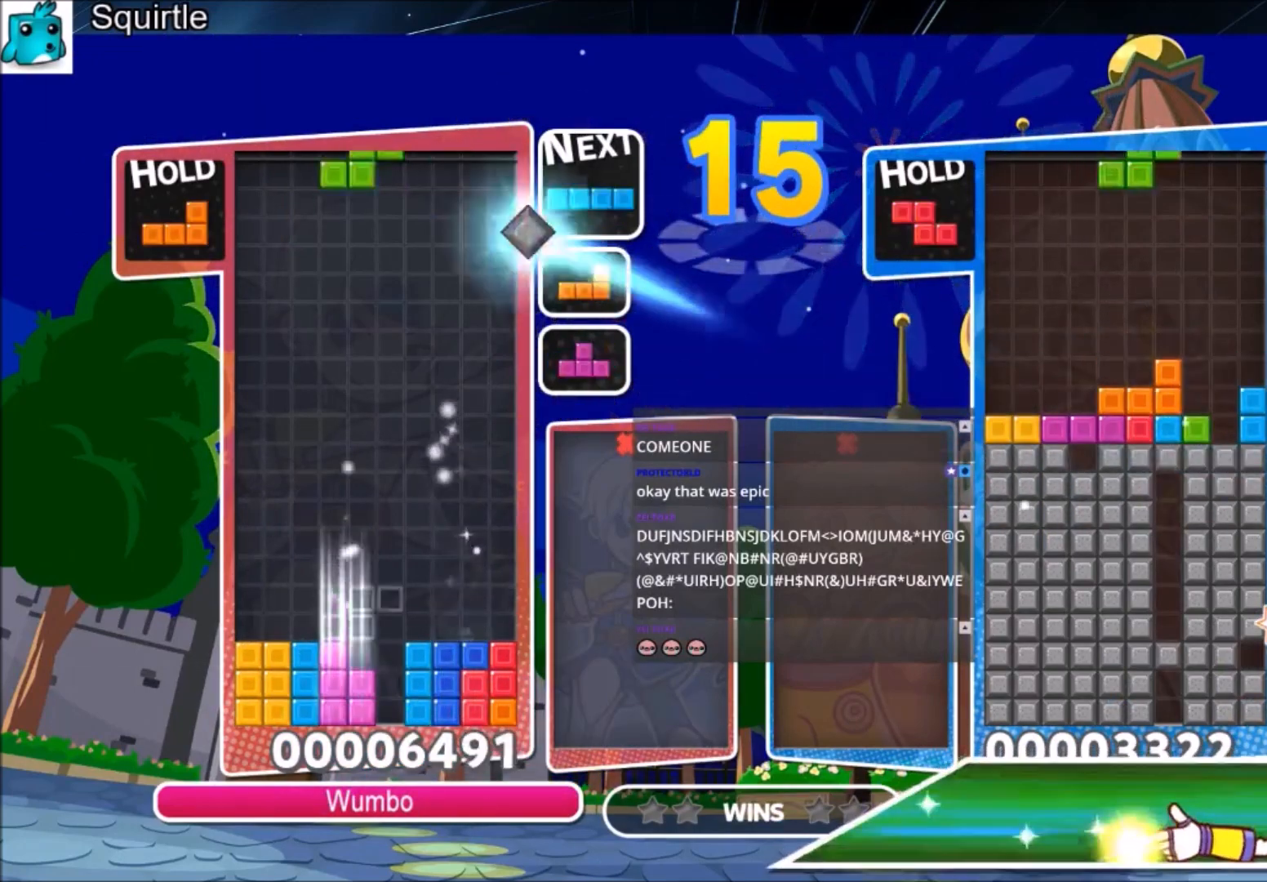
{"keys": ["down"], "events": [[33, "down", "up"], [33, "x", "up"], [100, "c", "down"], [167, "right", "down"], [167, "z", "down"], [200, "c", "up"], [267, "right", "up"], [300, "z", "up"], [434, "down", "down"]]}
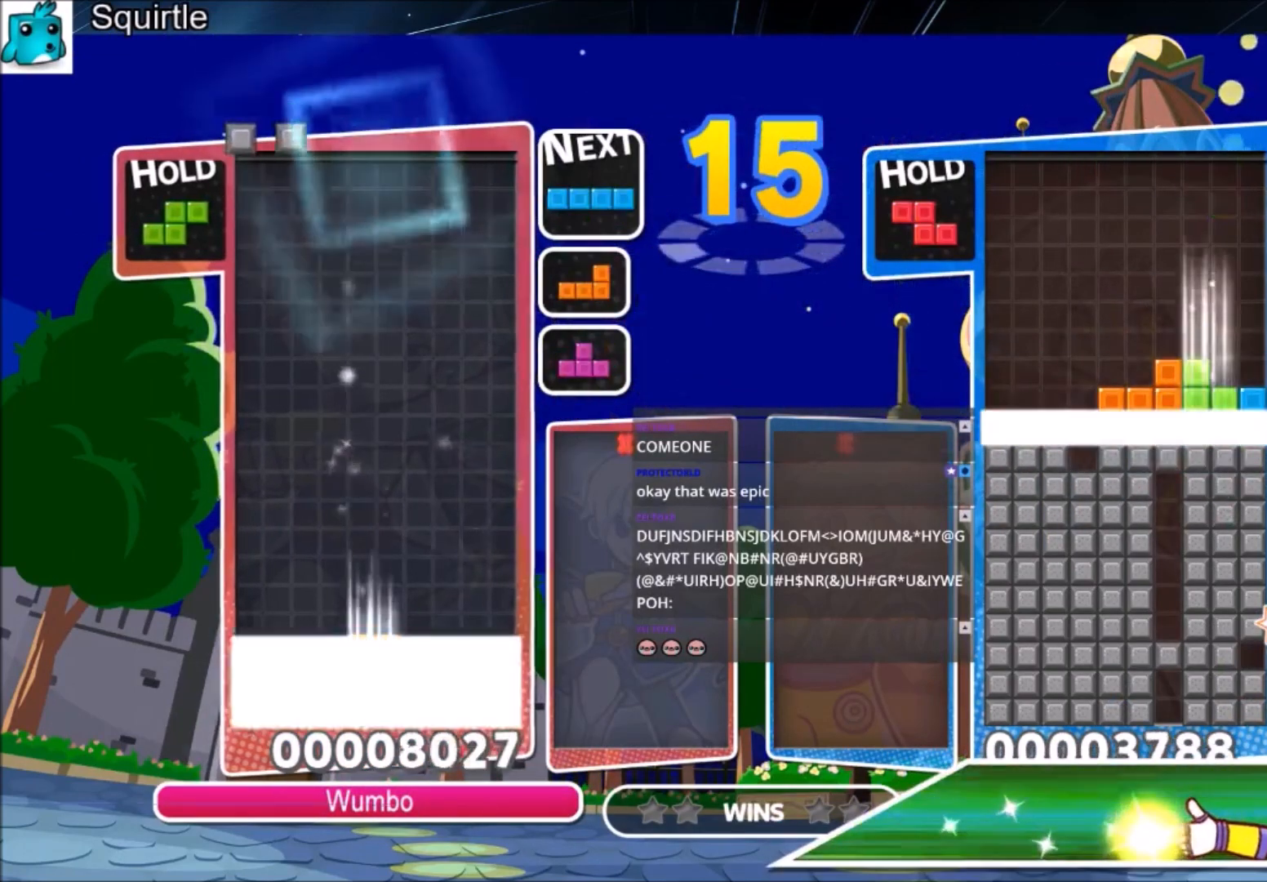
{"keys": ["left"], "events": [[33, "down", "up"], [133, "left", "down"], [300, "c", "down"], [500, "c", "up"]]}
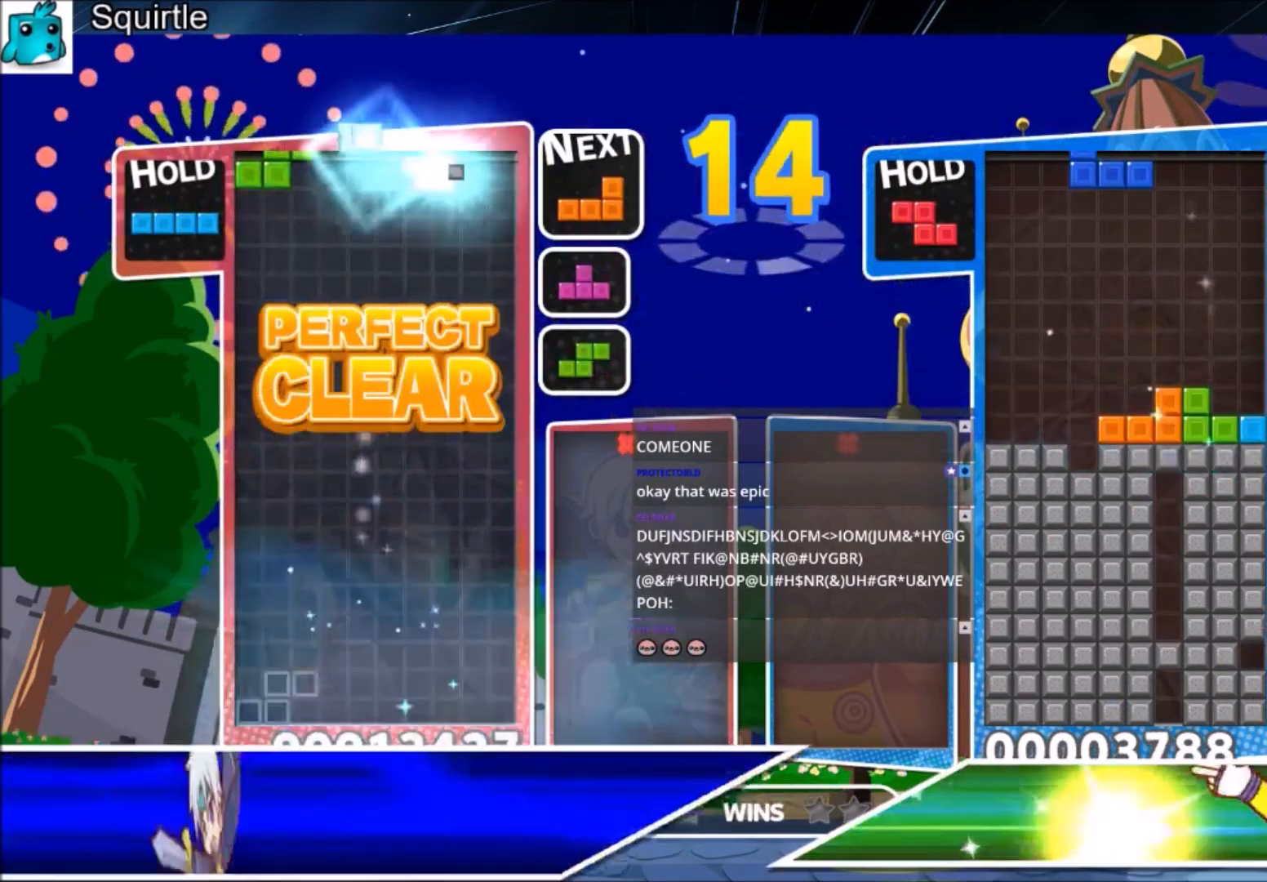
{"keys": ["right"], "events": [[100, "left", "up"], [100, "right", "down"], [200, "down", "down"], [300, "down", "up"]]}
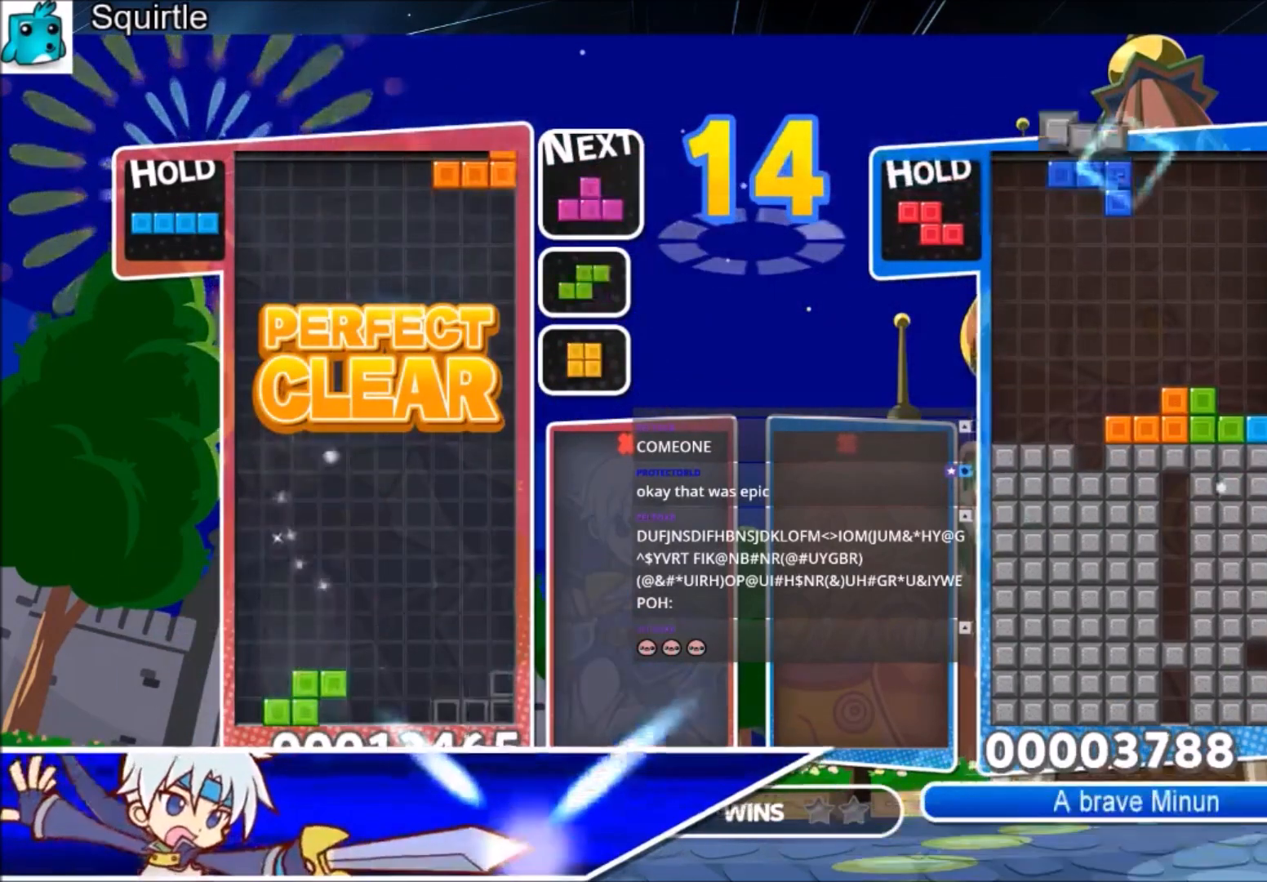
{"keys": ["down"], "events": [[33, "down", "down"], [66, "right", "up"], [100, "down", "up"], [100, "left", "down"], [300, "x", "down"], [433, "down", "down"], [433, "x", "up"], [500, "left", "up"]]}
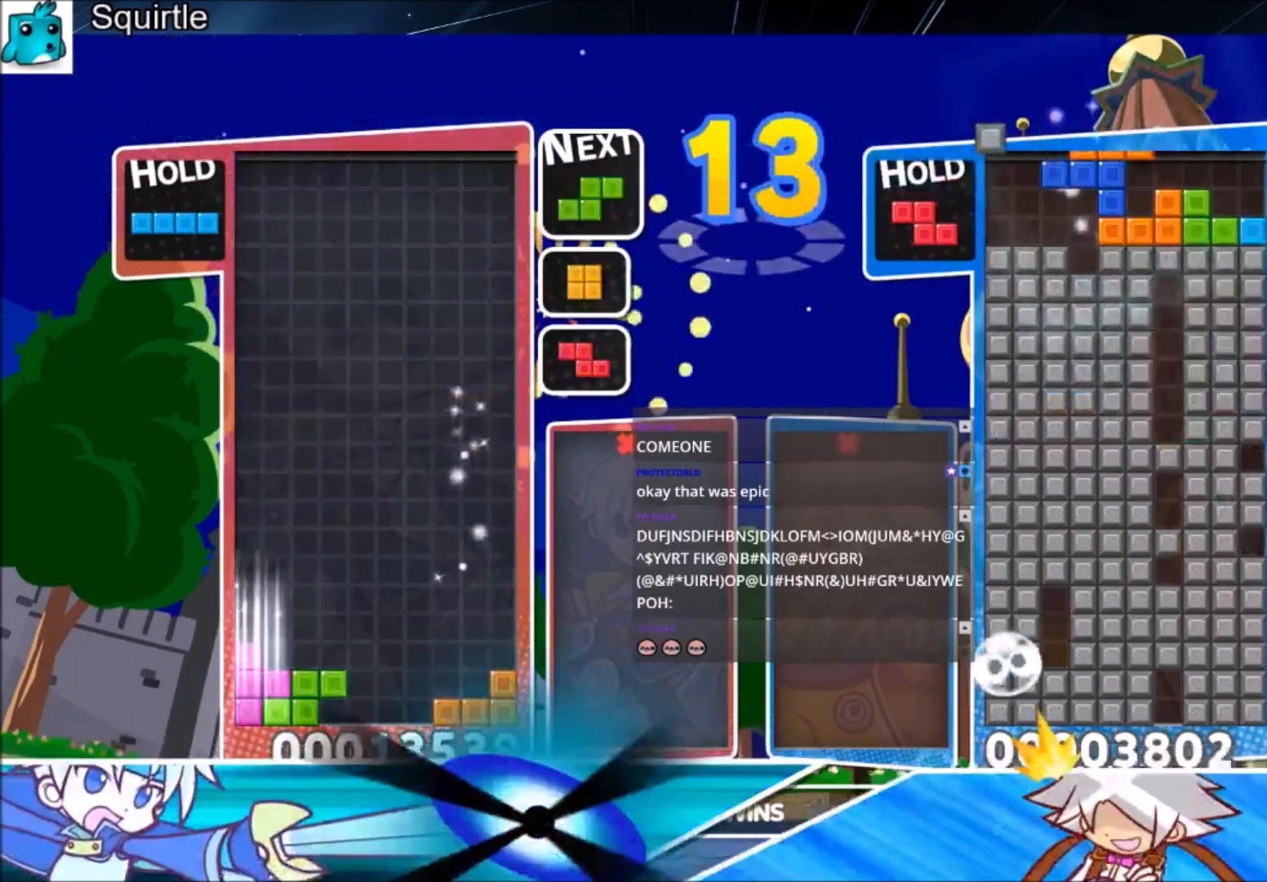
{"keys": [], "events": [[33, "right", "down"], [67, "down", "up"], [367, "right", "up"]]}
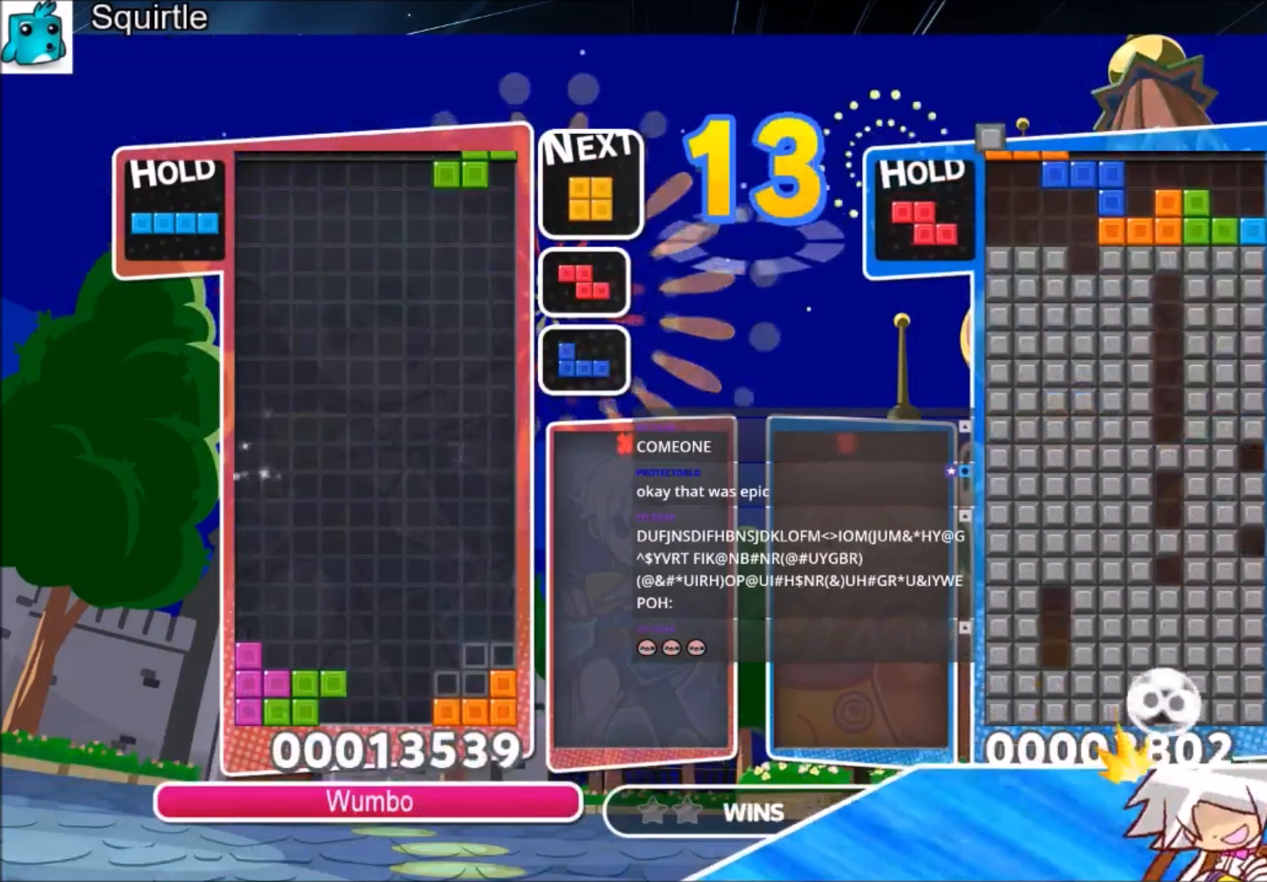
{"keys": ["down", "left"], "events": [[33, "down", "down"], [133, "down", "up"], [266, "right", "down"], [367, "right", "up"], [433, "down", "down"], [467, "left", "down"]]}
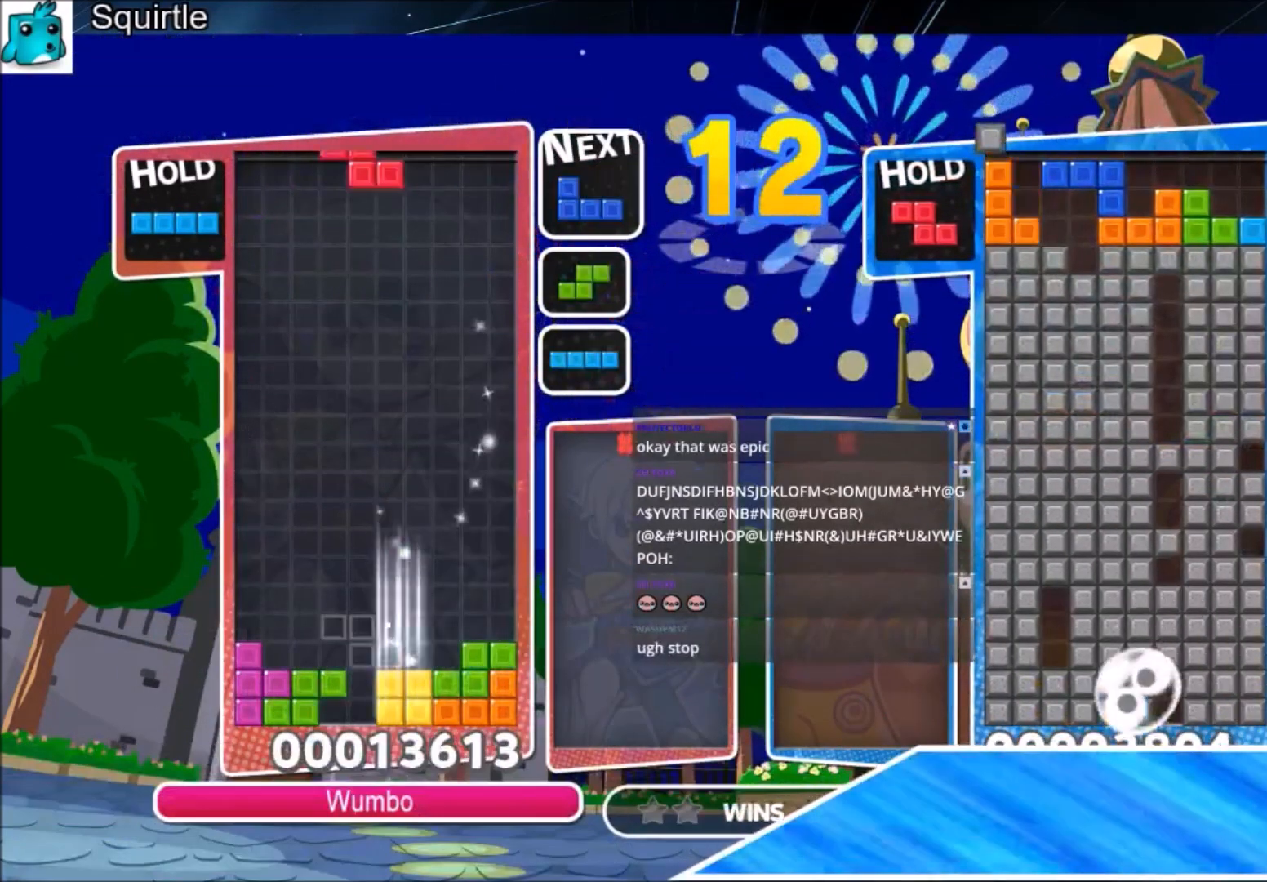
{"keys": [], "events": [[33, "down", "up"], [334, "down", "down"], [400, "left", "up"], [501, "down", "up"]]}
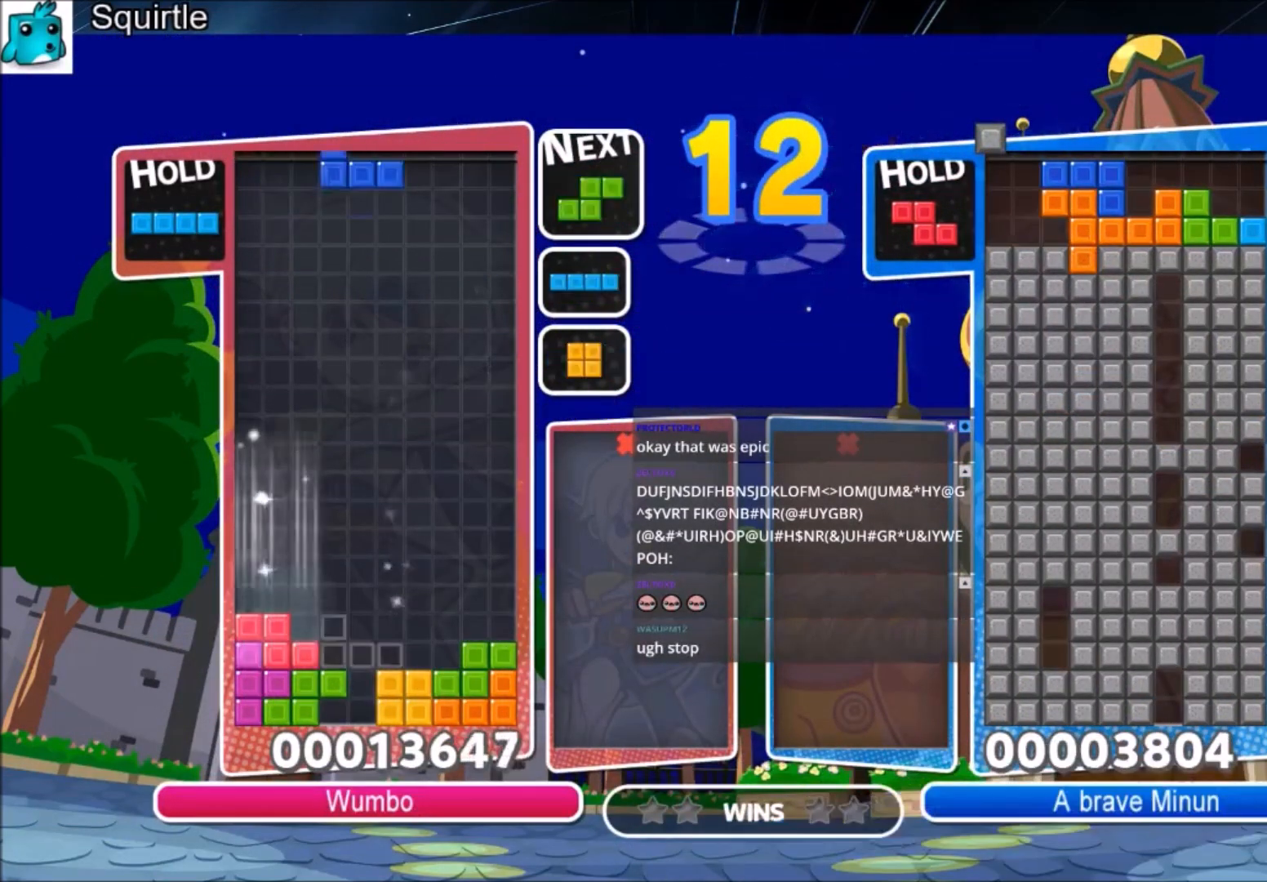
{"keys": ["down"], "events": [[33, "x", "down"], [133, "down", "down"], [267, "x", "up"]]}
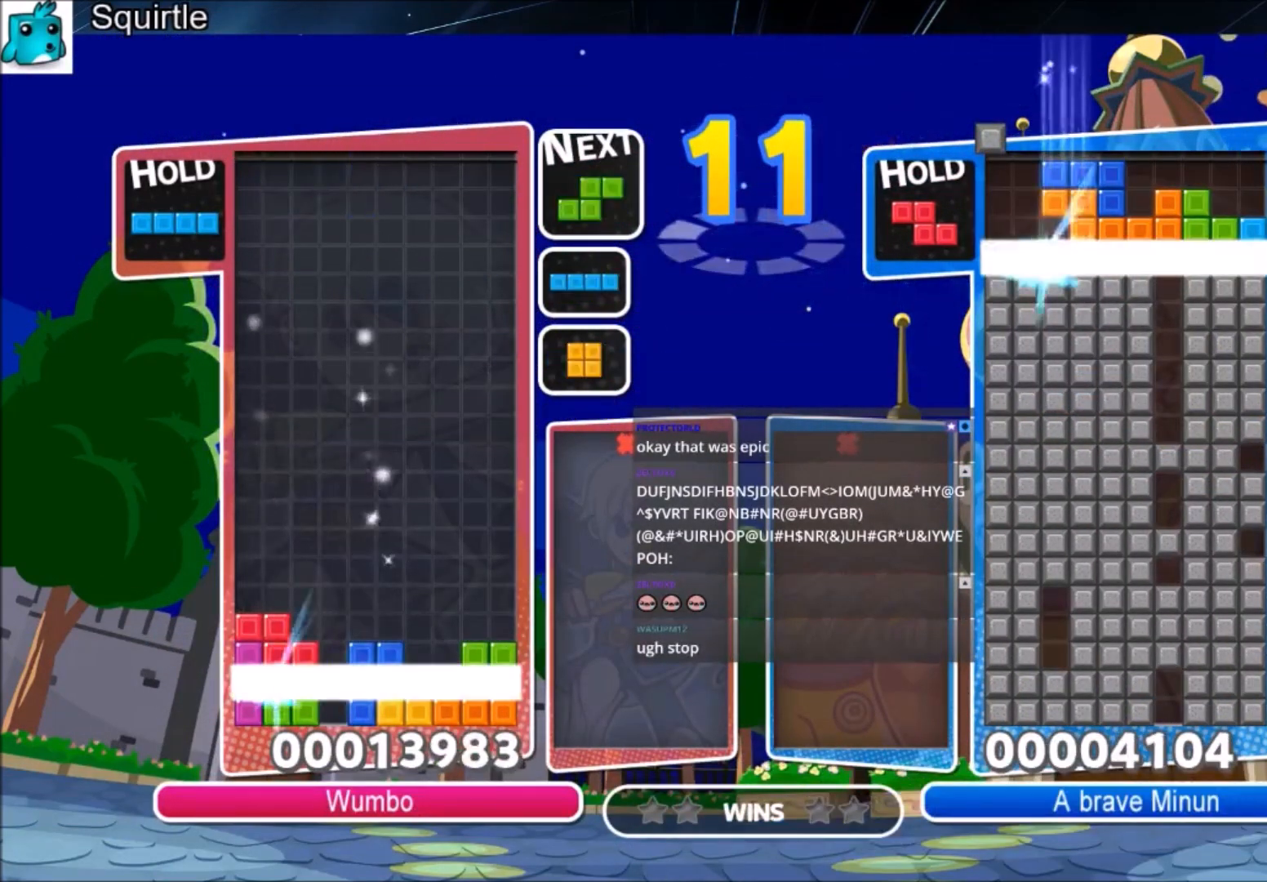
{"keys": [], "events": [[234, "down", "up"]]}
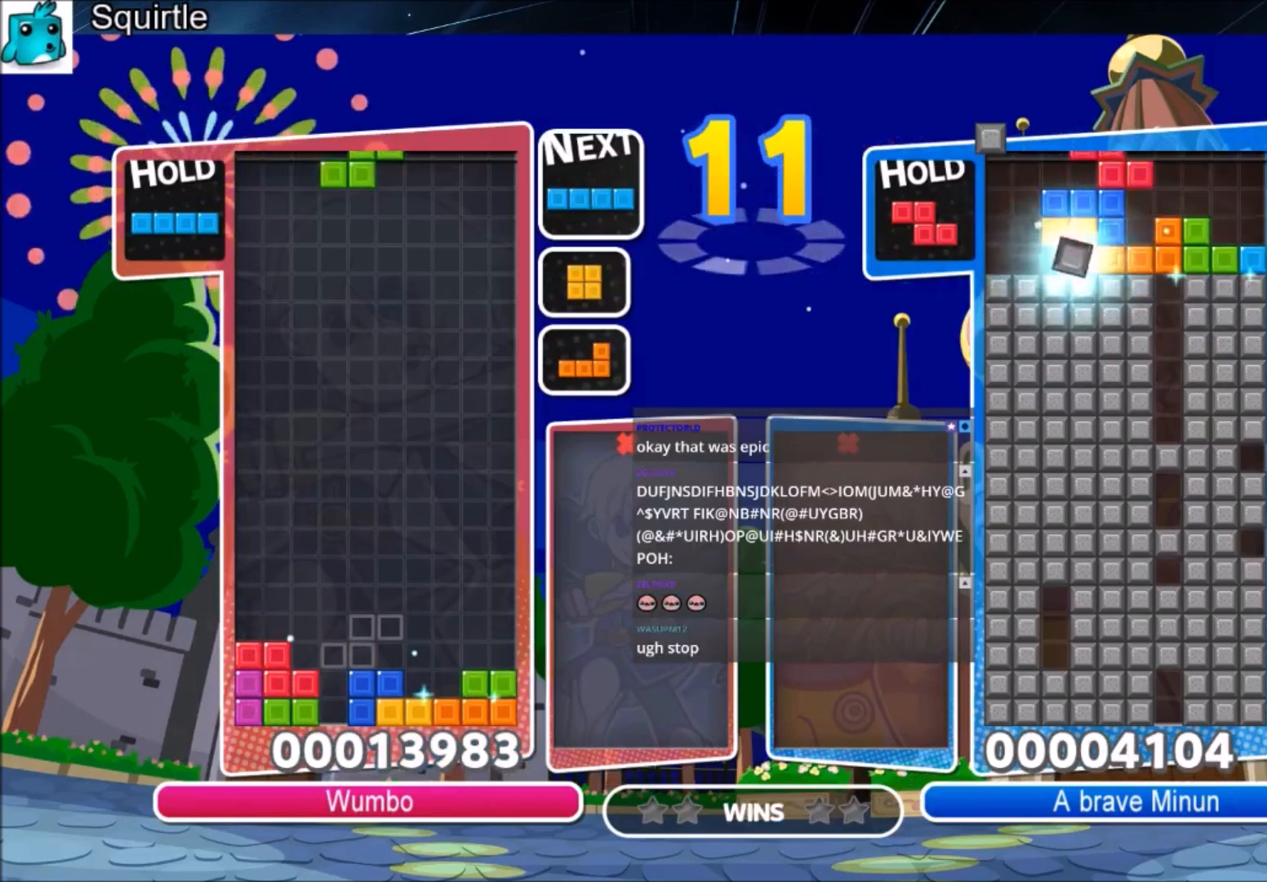
{"keys": ["right"], "events": [[100, "right", "down"], [200, "right", "up"], [500, "right", "down"]]}
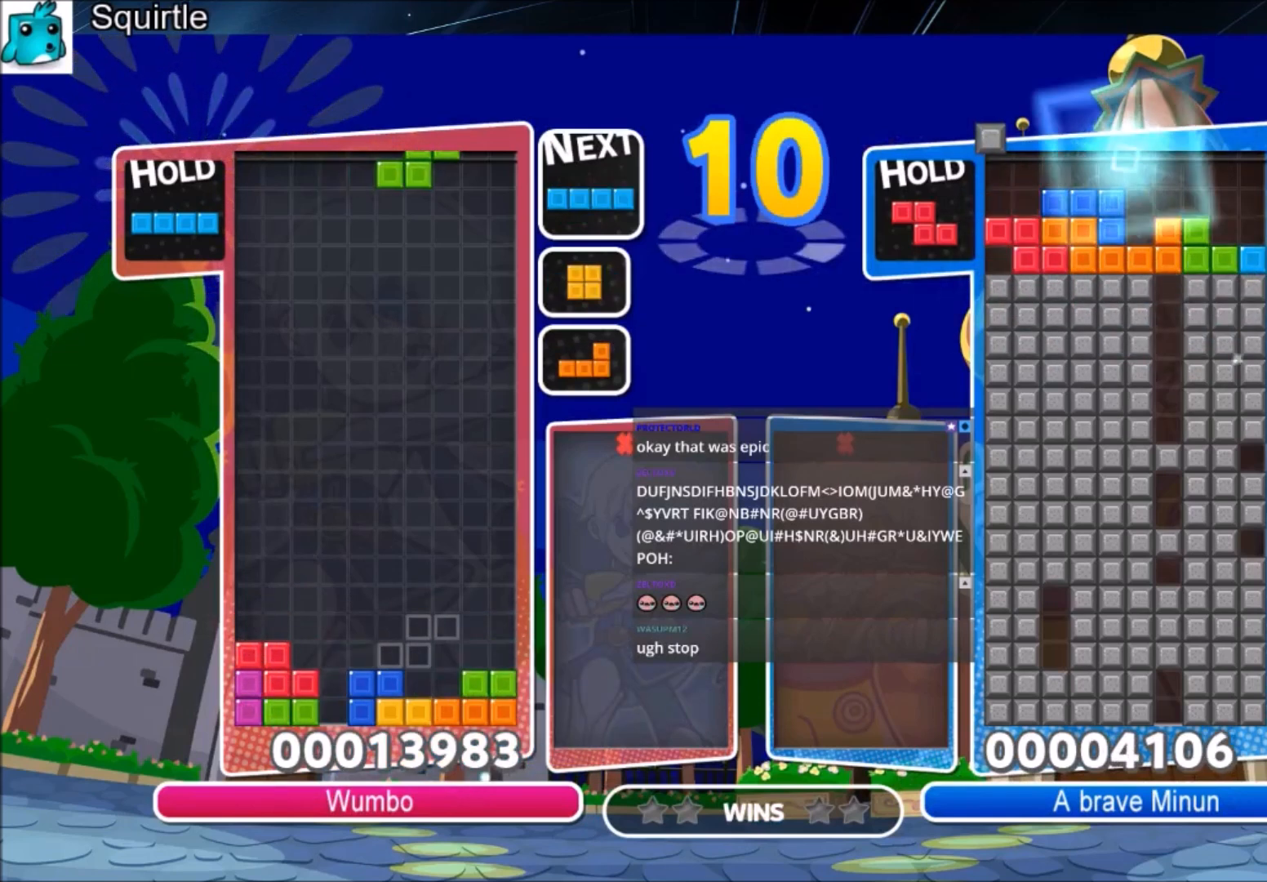
{"keys": ["right"], "events": [[234, "right", "up"], [267, "left", "down"], [300, "down", "down"], [367, "left", "up"], [400, "down", "up"], [400, "right", "down"]]}
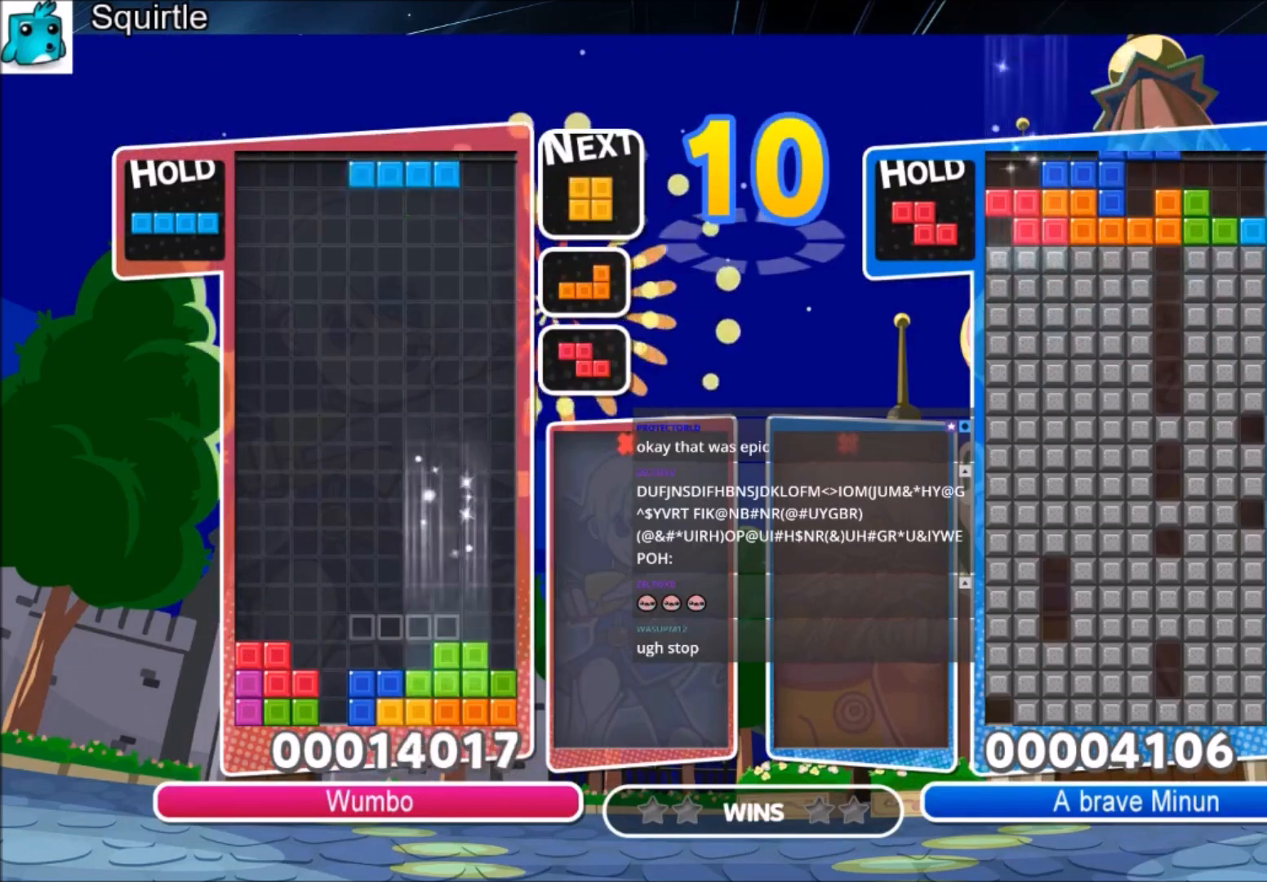
{"keys": ["right", "x"], "events": [[33, "x", "down"], [233, "down", "down"], [233, "right", "up"], [233, "x", "up"], [333, "down", "up"], [367, "down", "down"], [467, "down", "up"], [467, "right", "down"], [500, "x", "down"]]}
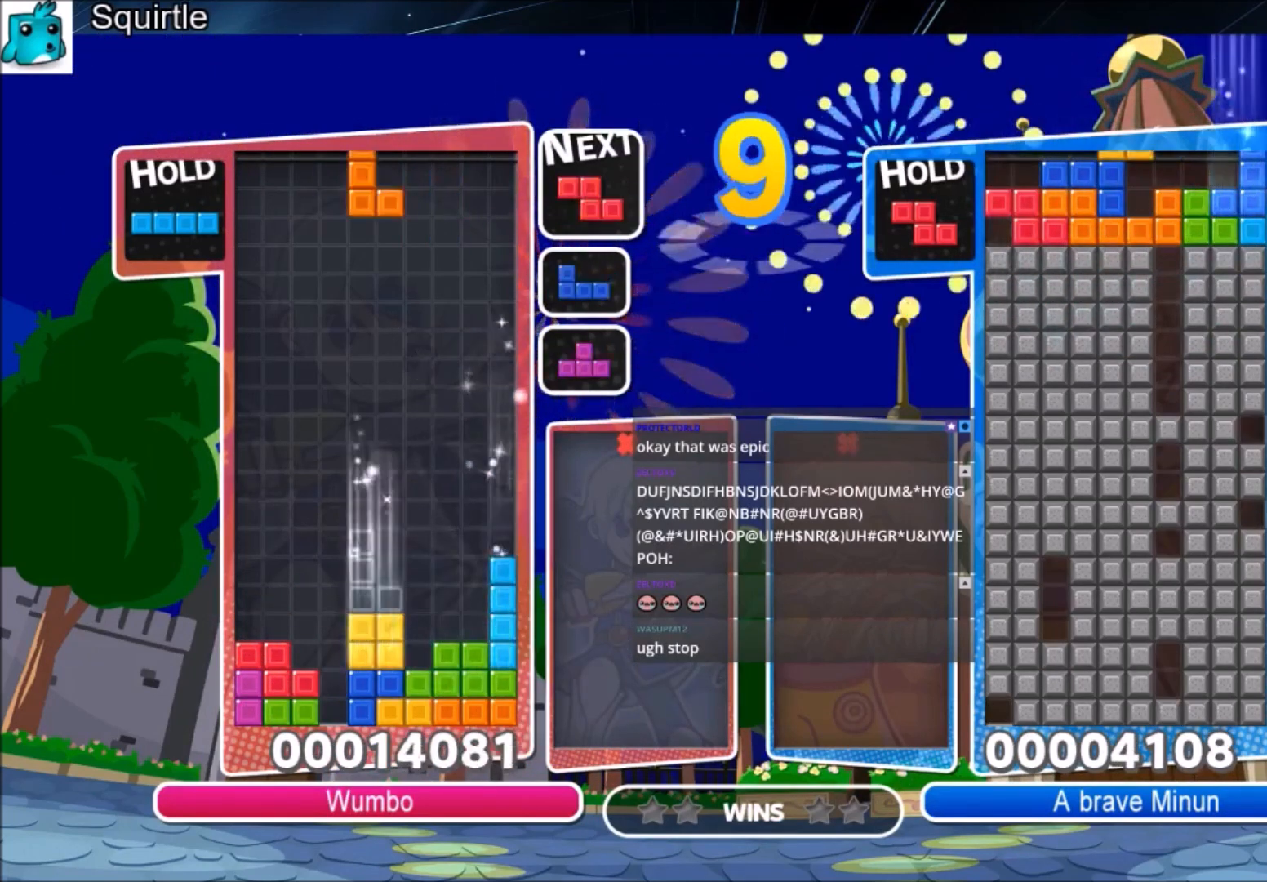
{"keys": ["right"], "events": [[100, "x", "up"], [200, "x", "down"], [267, "right", "up"], [300, "left", "down"], [334, "down", "down"], [334, "x", "up"], [434, "down", "up"], [434, "left", "up"], [434, "right", "down"]]}
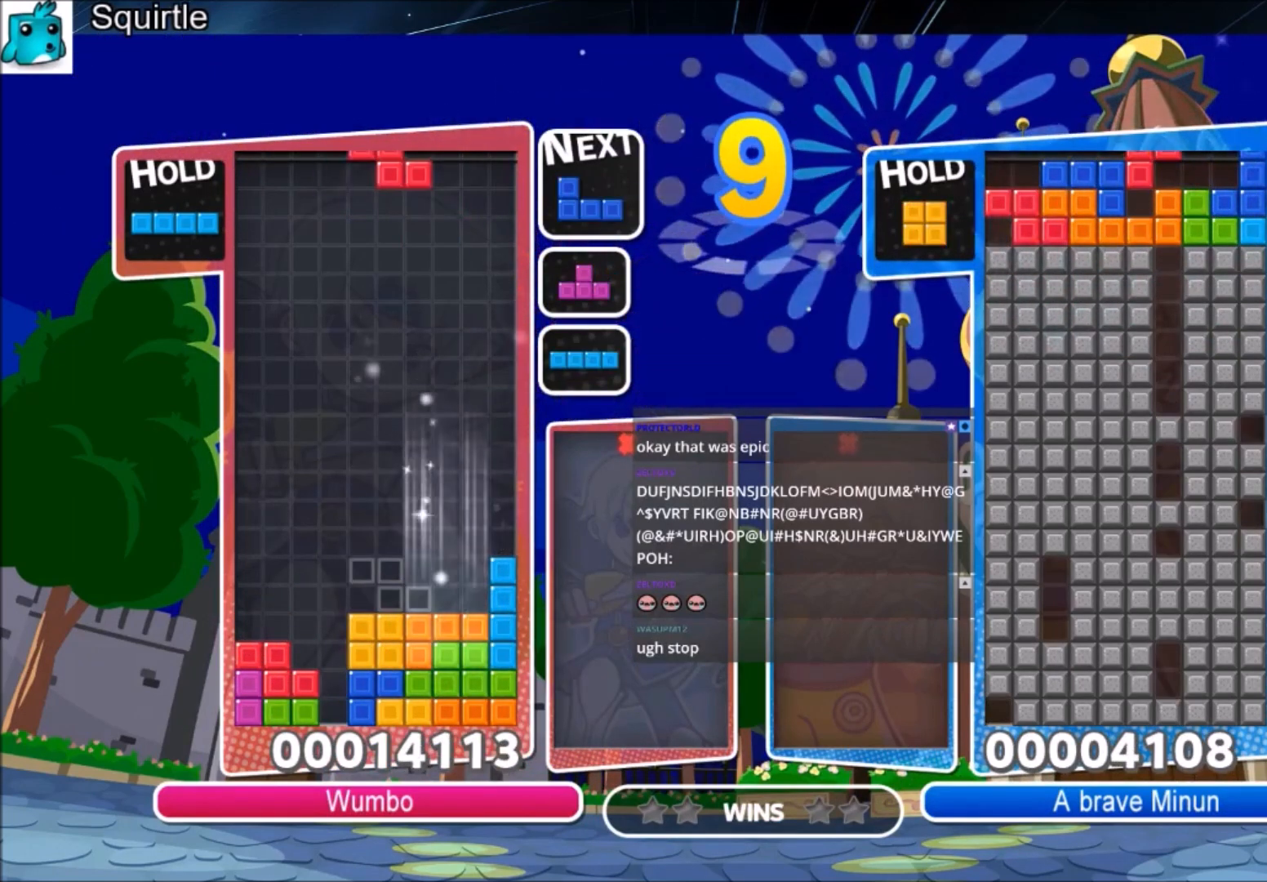
{"keys": ["left"], "events": [[33, "c", "down"], [233, "c", "up"], [233, "left", "down"], [233, "right", "up"], [300, "down", "down"], [400, "down", "up"], [400, "x", "down"], [500, "x", "up"]]}
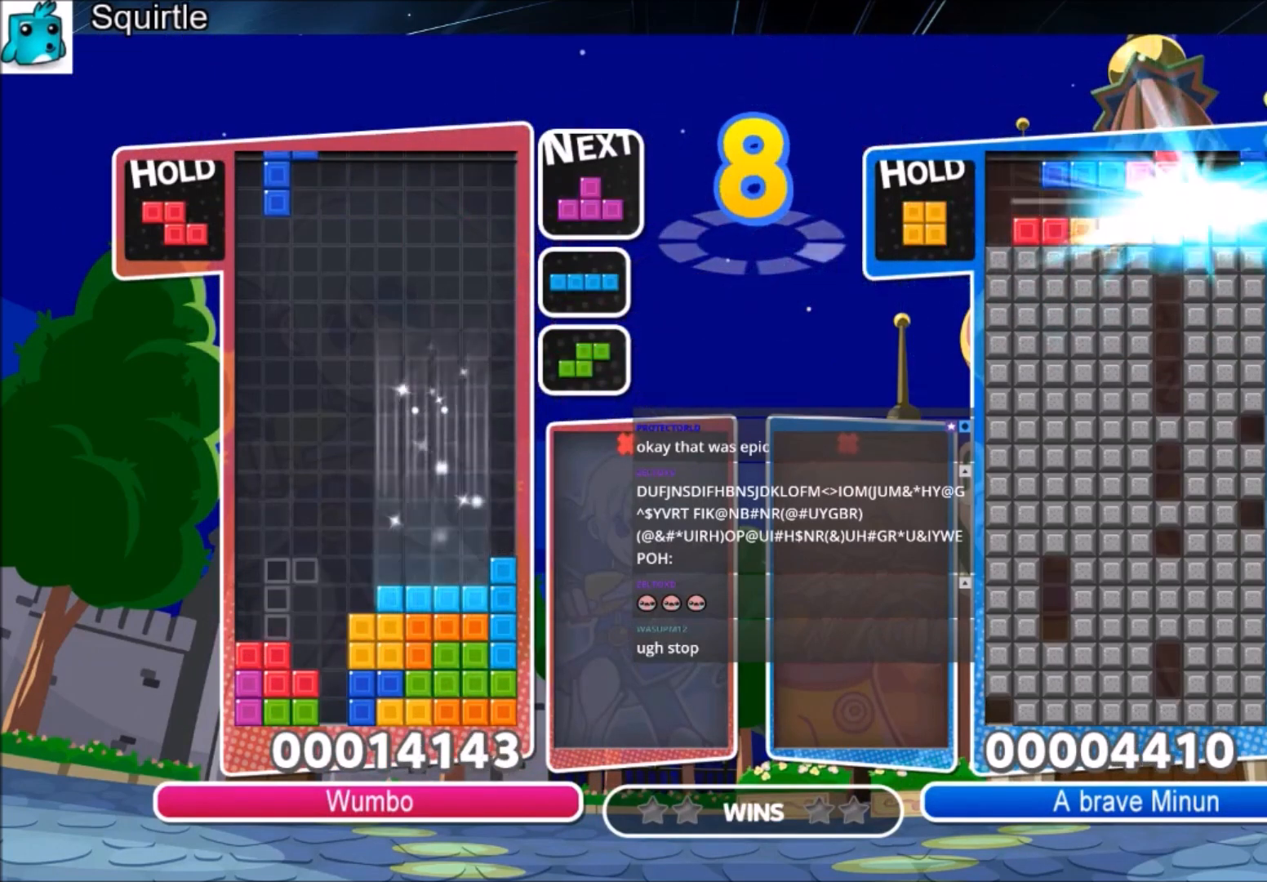
{"keys": ["down", "left"], "events": [[100, "x", "down"], [134, "down", "down"], [234, "x", "up"], [267, "down", "up"], [467, "down", "down"]]}
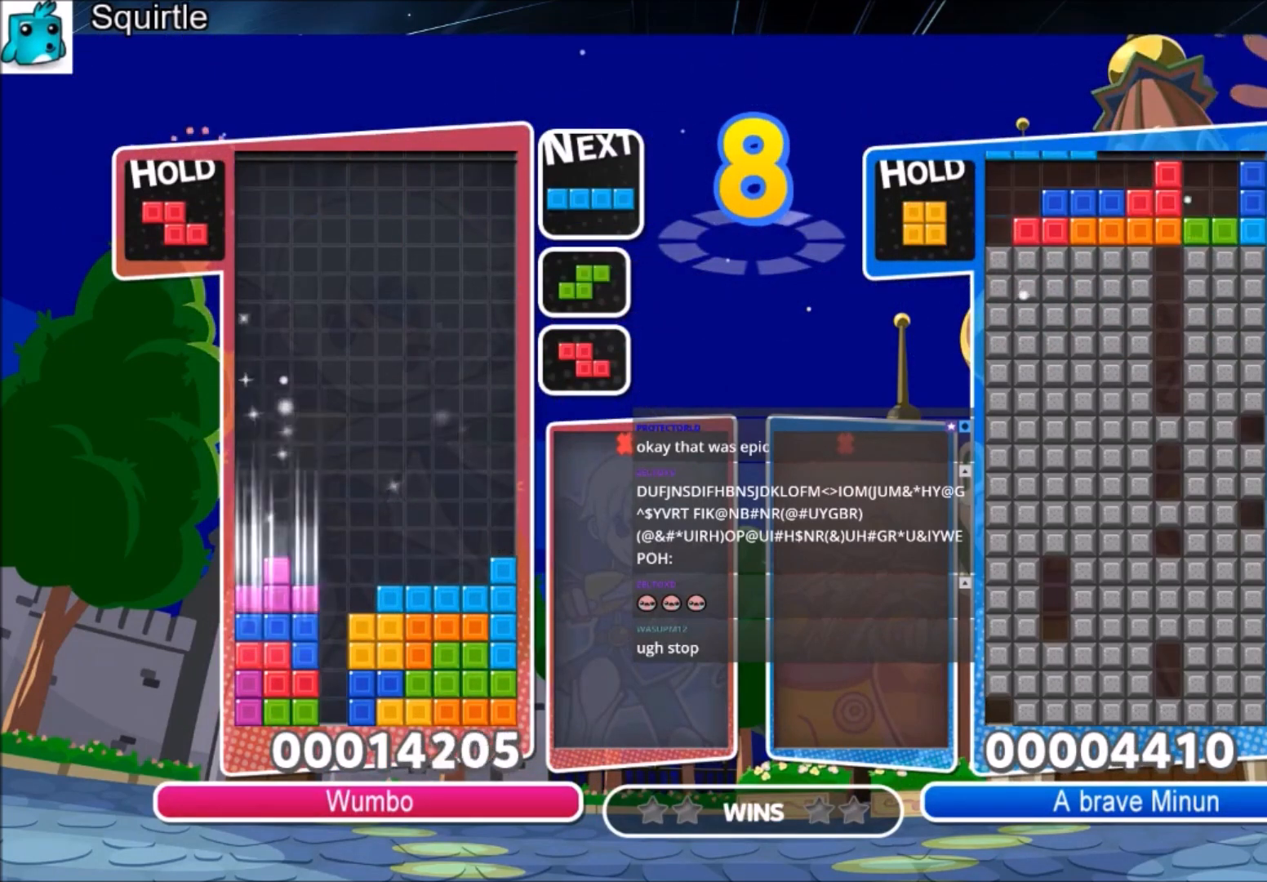
{"keys": ["down", "right"], "events": [[100, "down", "up"], [267, "c", "down"], [400, "c", "up"], [400, "right", "down"], [433, "left", "up"], [500, "down", "down"]]}
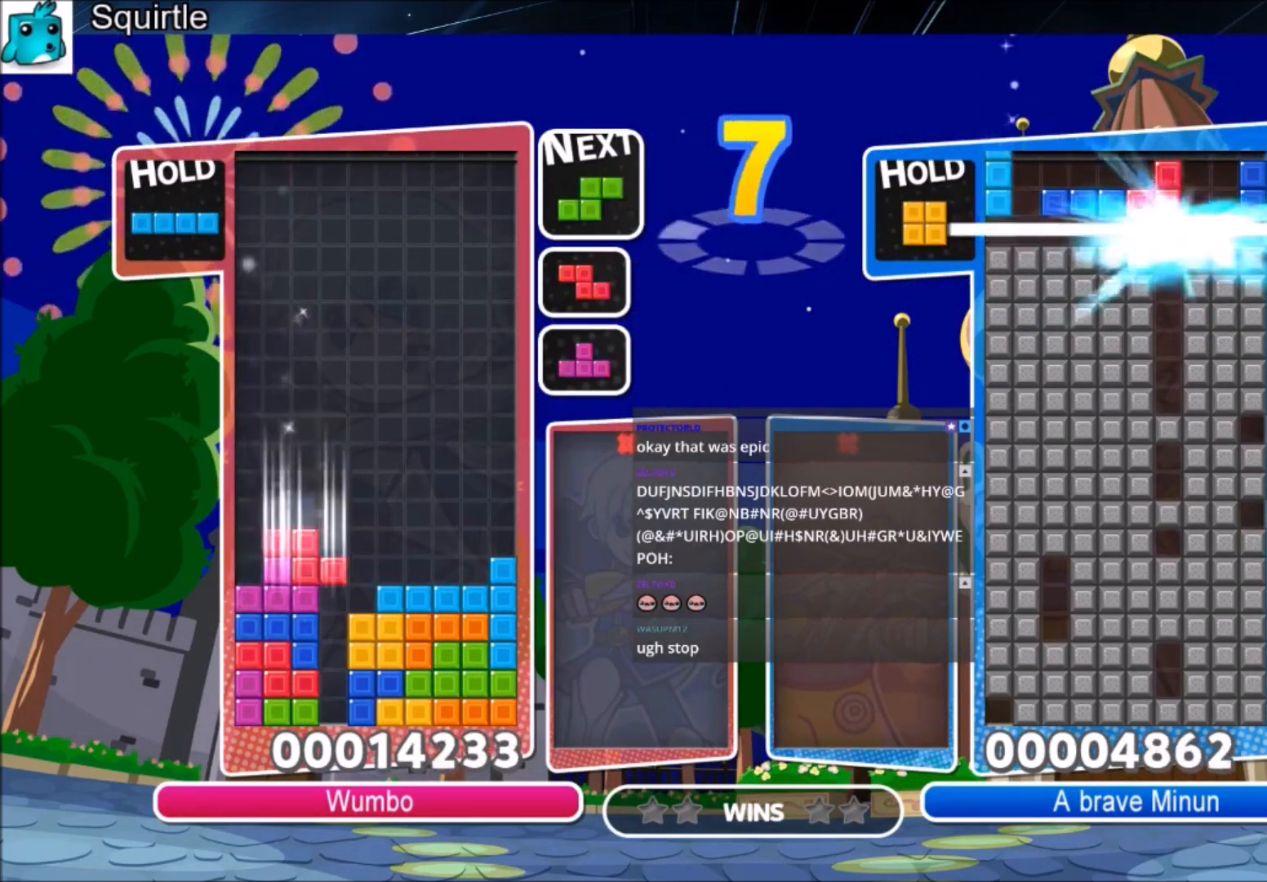
{"keys": [], "events": [[134, "down", "up"], [367, "right", "up"], [400, "down", "down"], [467, "down", "up"]]}